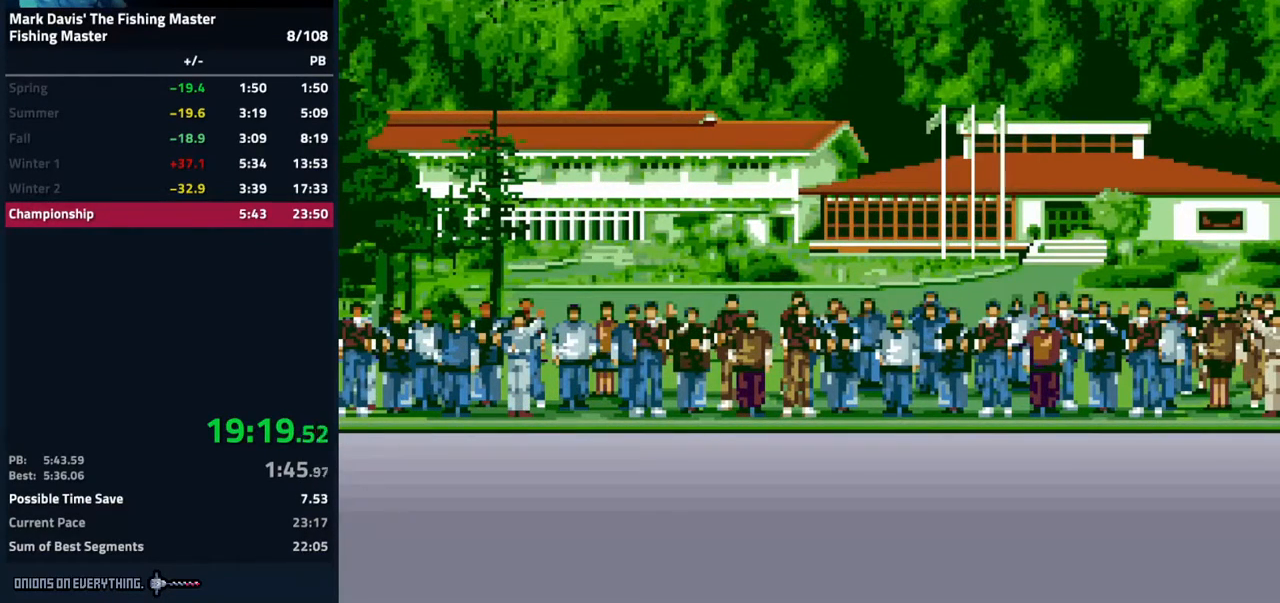
Gameplay with a controller (Nintendo layout); each line is a JSON object with the inputs held at the frame after it. "events" lists button and stick changes between this image and that frame as [ms after this image, input, new state], when the widget could be followed in between. Not read: L3 R3.
{"buttons": ["A"], "events": [[250, "A", "up"], [267, "A", "down"], [317, "A", "up"], [333, "A", "down"], [433, "A", "up"], [450, "A", "down"], [467, "A", "up"], [500, "A", "down"]]}
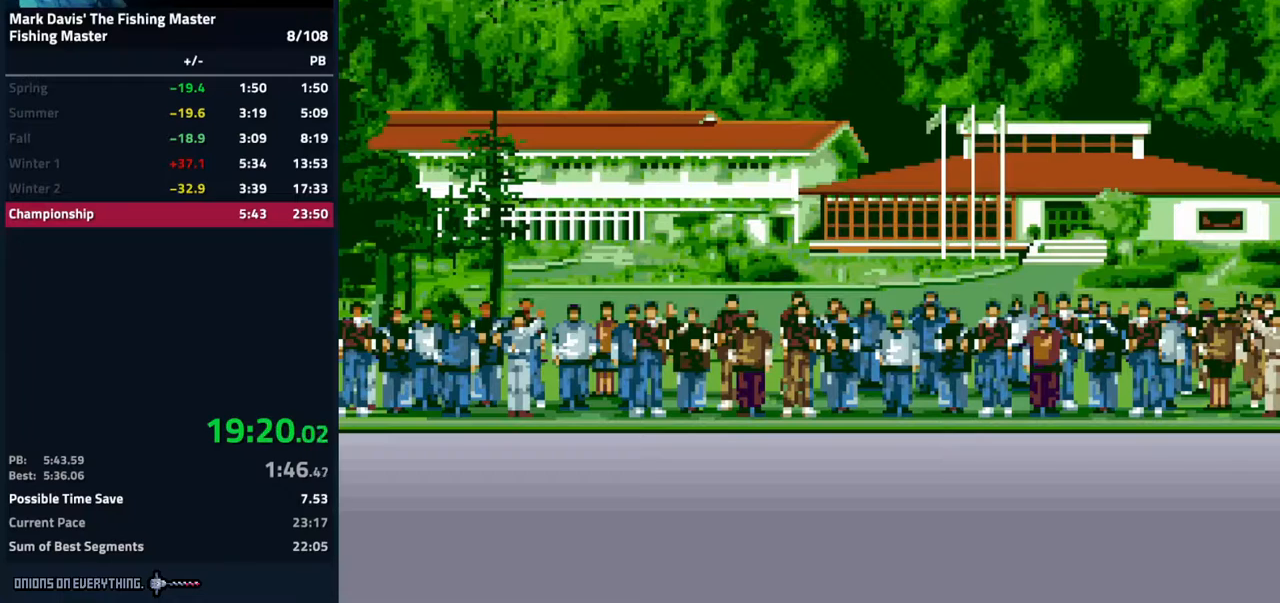
{"buttons": [], "events": [[67, "A", "up"], [100, "A", "down"], [133, "A", "up"], [167, "A", "down"], [233, "A", "up"], [317, "A", "down"], [400, "A", "up"]]}
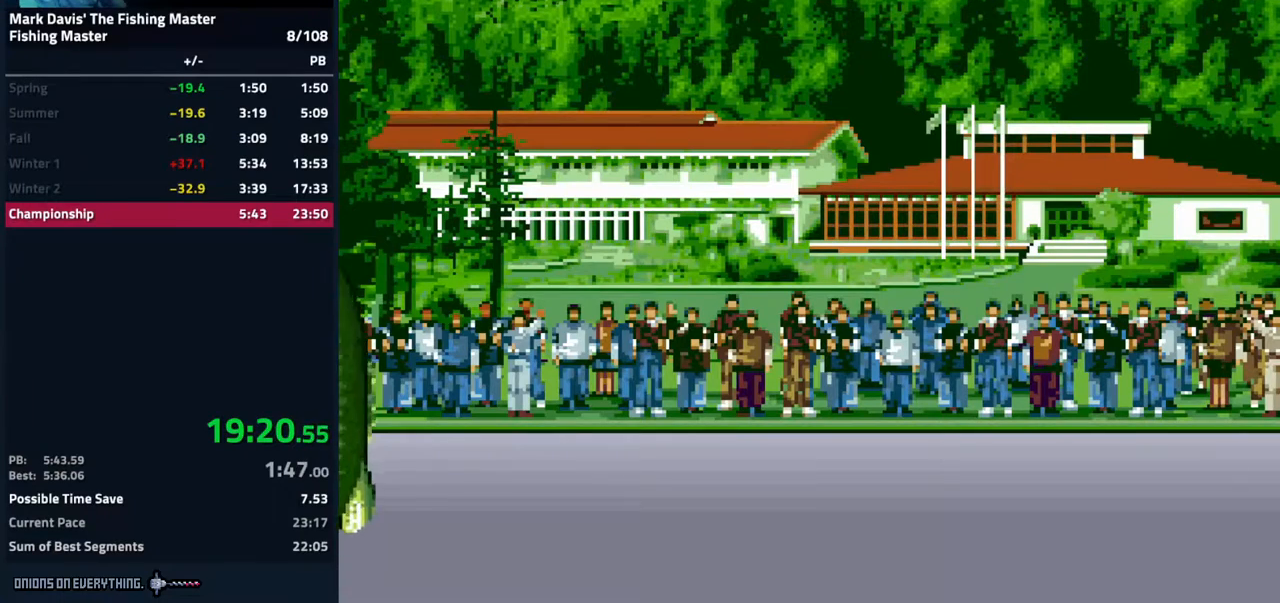
{"buttons": [], "events": []}
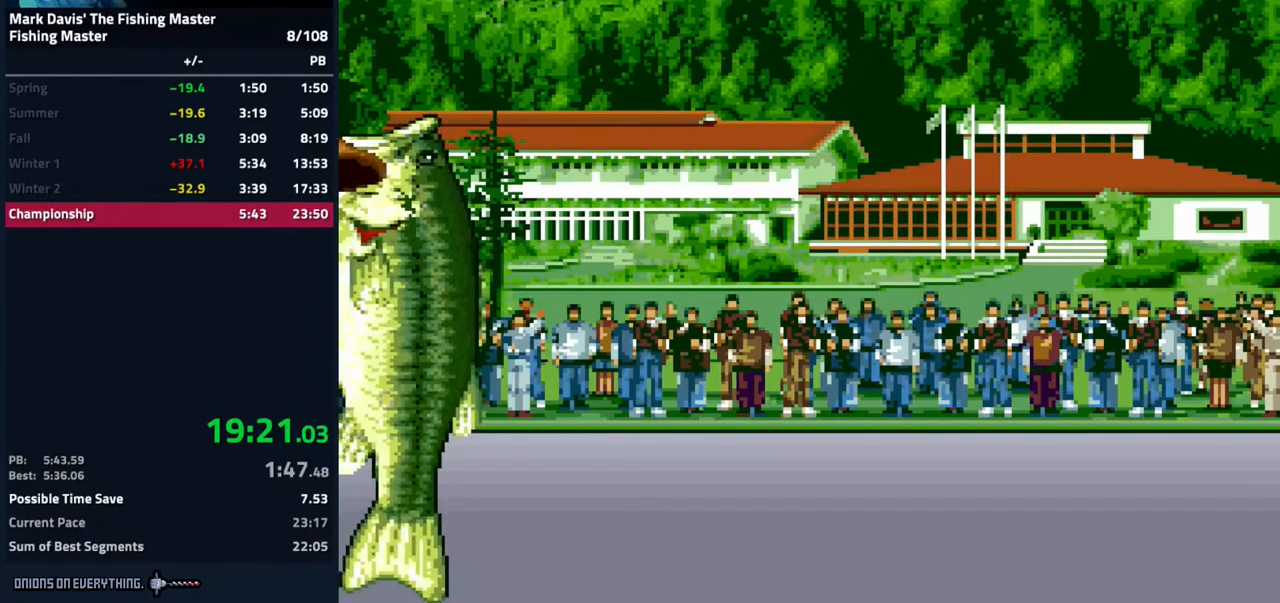
{"buttons": [], "events": []}
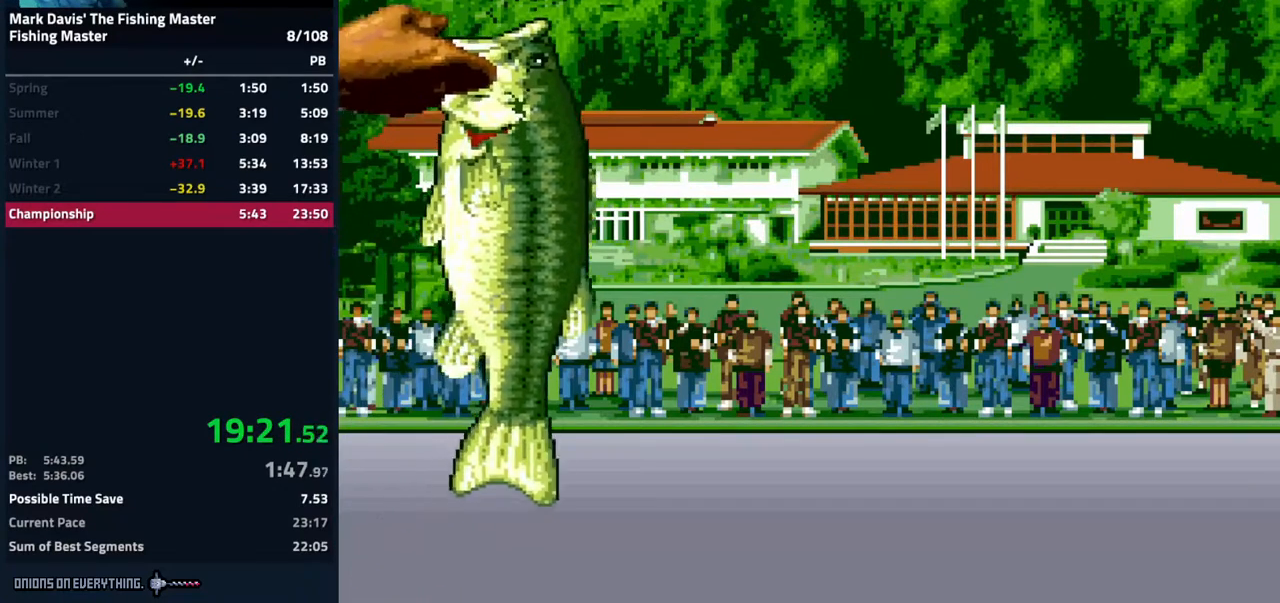
{"buttons": [], "events": []}
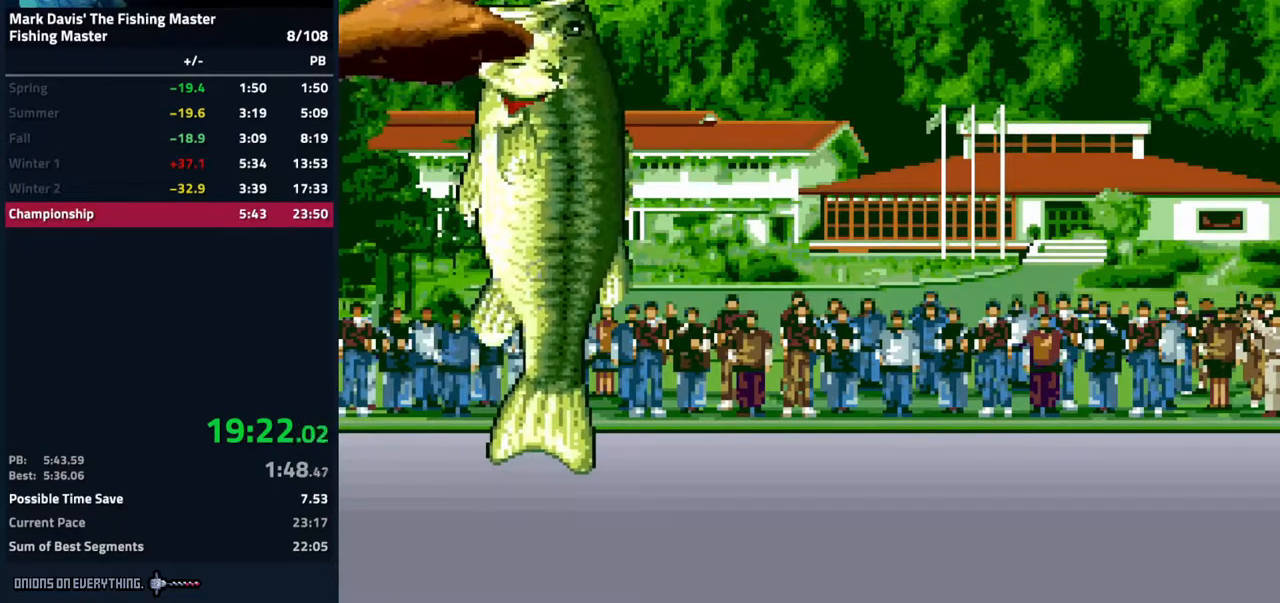
{"buttons": ["A"], "events": [[33, "A", "down"], [100, "A", "up"], [417, "A", "down"], [467, "A", "up"], [483, "A", "down"]]}
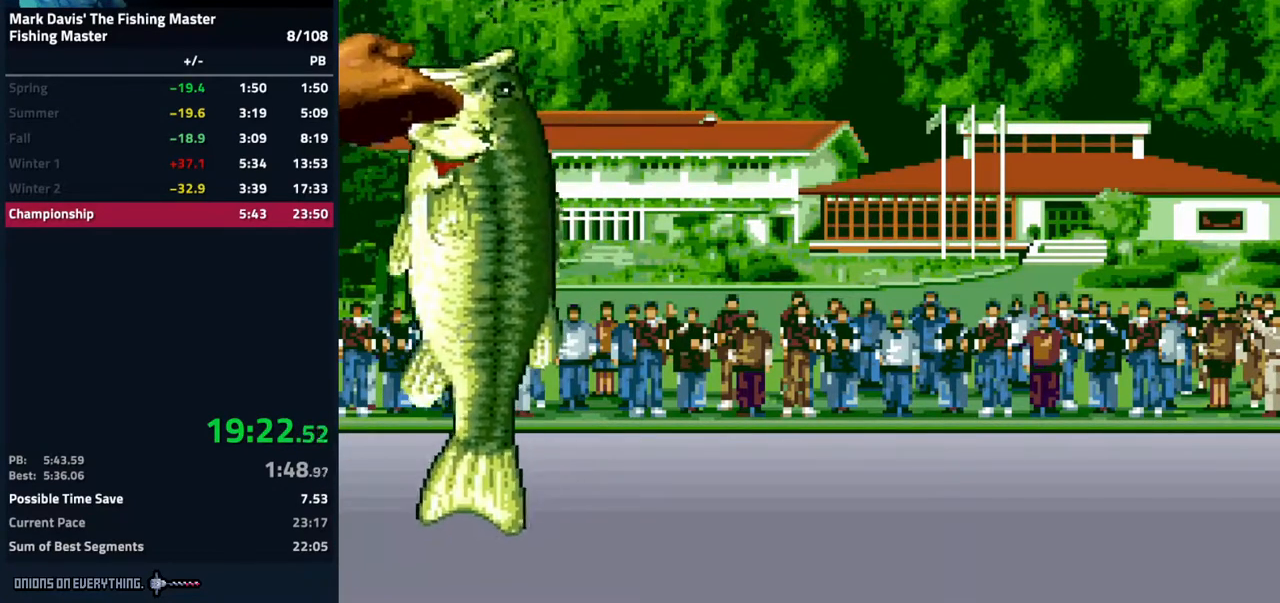
{"buttons": [], "events": [[33, "A", "up"], [83, "A", "down"], [167, "A", "up"], [267, "A", "down"], [333, "A", "up"], [383, "A", "down"], [417, "A", "up"], [450, "A", "down"], [500, "A", "up"]]}
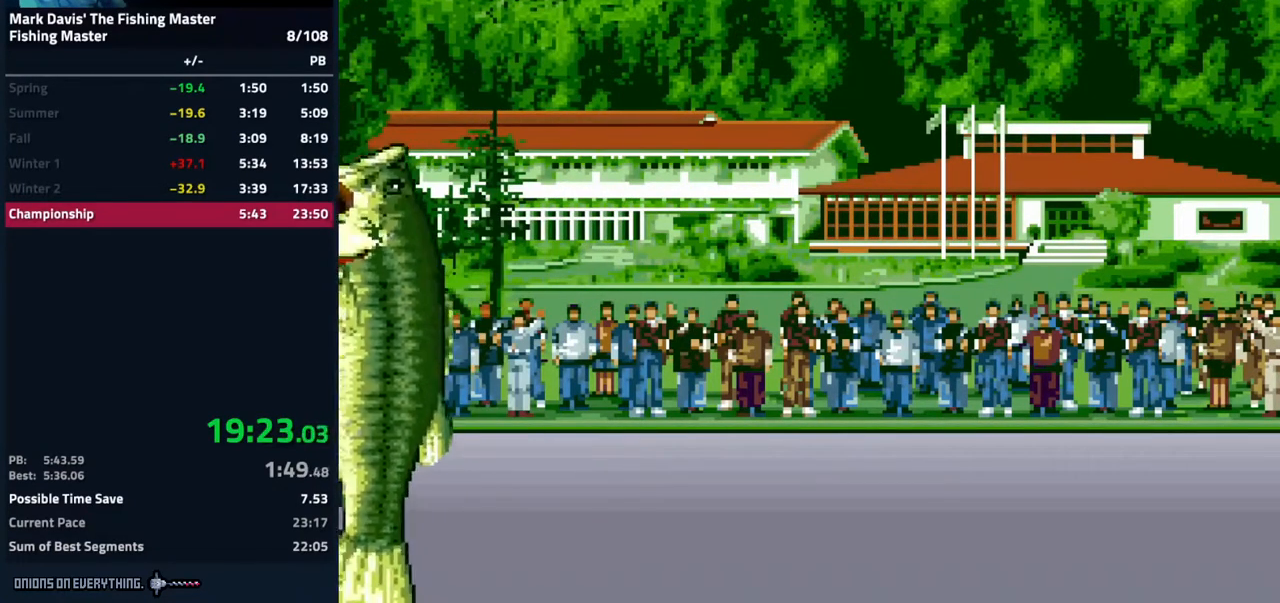
{"buttons": ["A"], "events": [[133, "A", "down"], [183, "A", "up"], [233, "A", "down"], [250, "A", "up"], [317, "A", "down"], [367, "A", "up"], [400, "A", "down"], [467, "A", "up"], [483, "A", "down"]]}
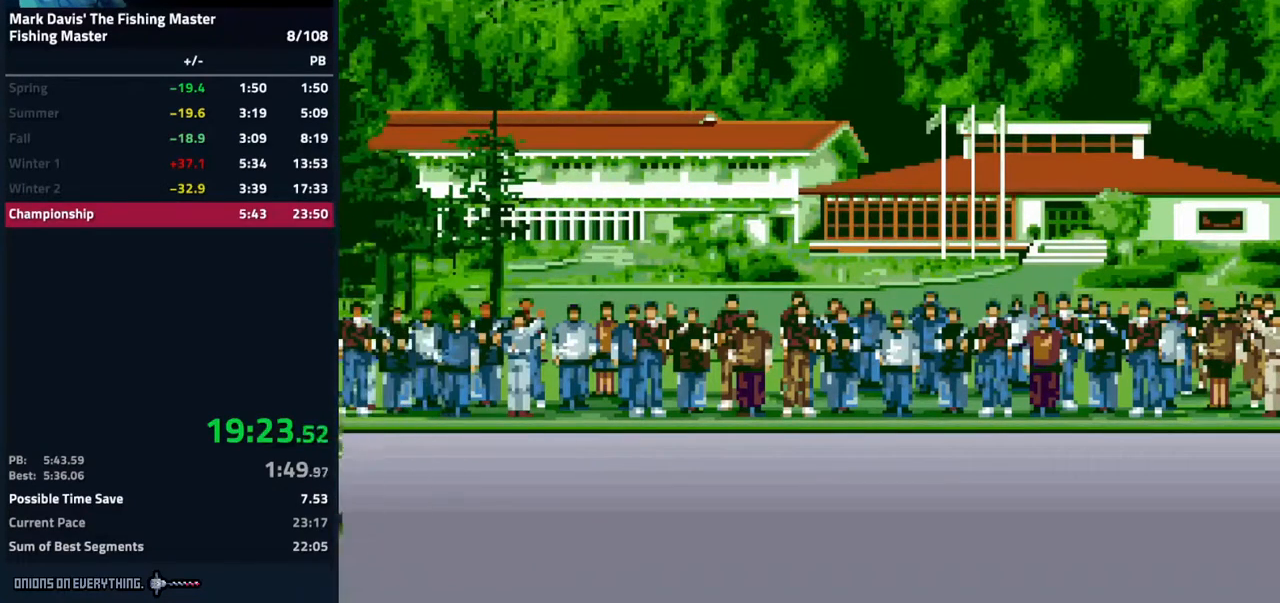
{"buttons": [], "events": [[33, "A", "up"], [83, "A", "down"], [133, "A", "up"], [167, "A", "down"], [233, "A", "up"], [267, "A", "down"], [317, "A", "up"], [350, "A", "down"], [400, "A", "up"], [450, "A", "down"], [483, "A", "up"]]}
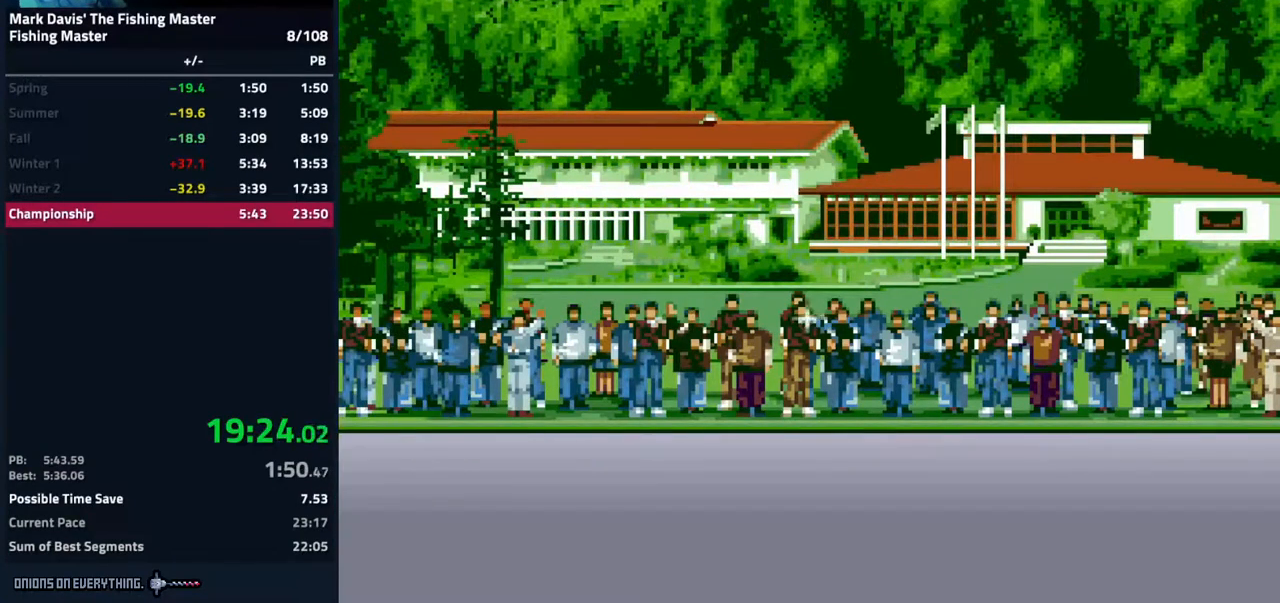
{"buttons": ["A"], "events": [[17, "A", "down"], [83, "A", "up"], [133, "A", "down"], [150, "A", "up"], [200, "A", "down"], [267, "A", "up"], [300, "A", "down"], [367, "A", "up"], [400, "A", "down"], [467, "A", "up"], [500, "A", "down"]]}
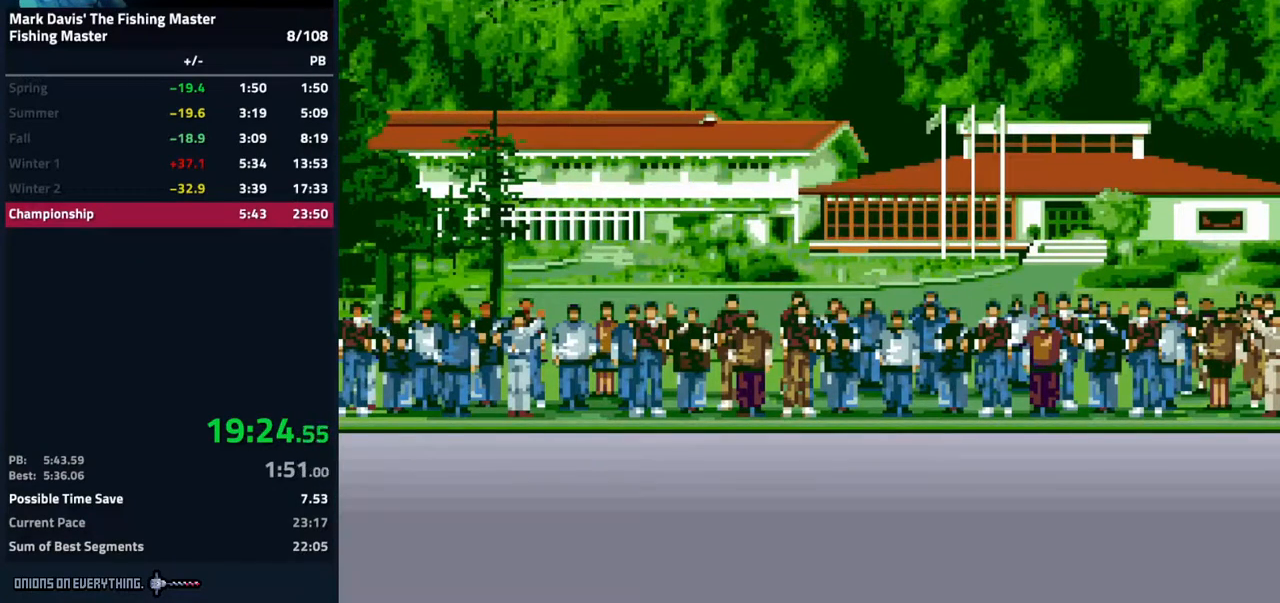
{"buttons": [], "events": [[33, "A", "up"], [83, "A", "down"], [150, "A", "up"], [183, "A", "down"], [200, "A", "up"], [217, "A", "down"], [250, "A", "up"], [267, "A", "down"], [500, "A", "up"]]}
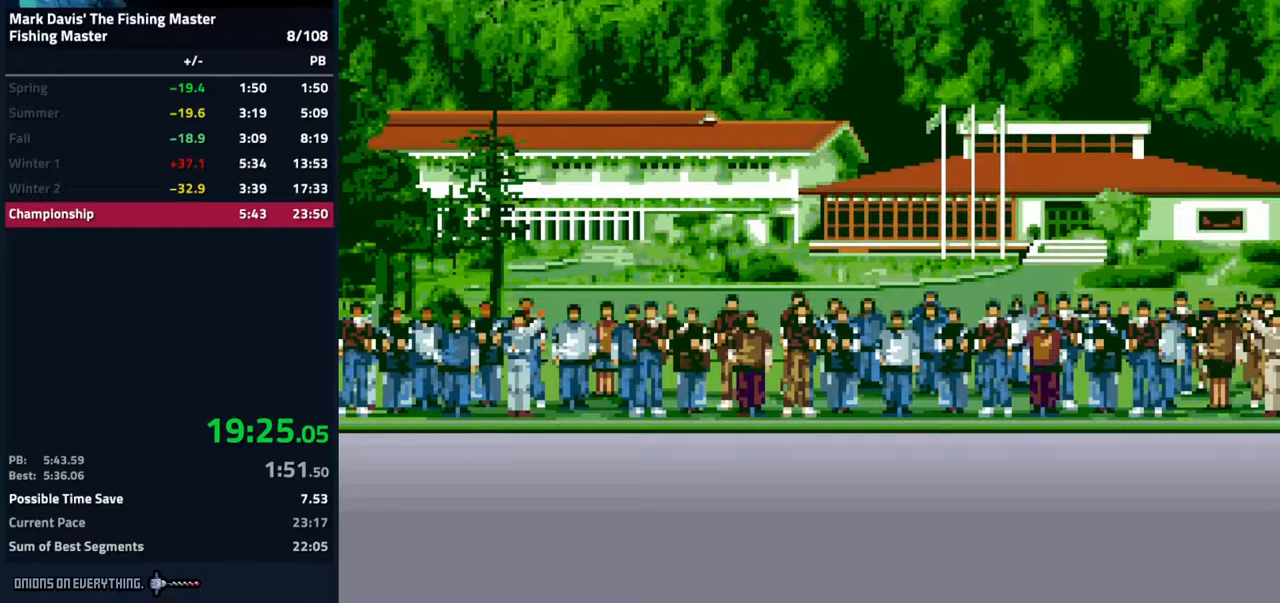
{"buttons": [], "events": [[50, "A", "down"], [83, "A", "up"], [150, "A", "down"], [200, "A", "up"], [250, "A", "down"], [283, "A", "up"], [333, "A", "down"], [400, "A", "up"], [450, "A", "down"], [483, "A", "up"]]}
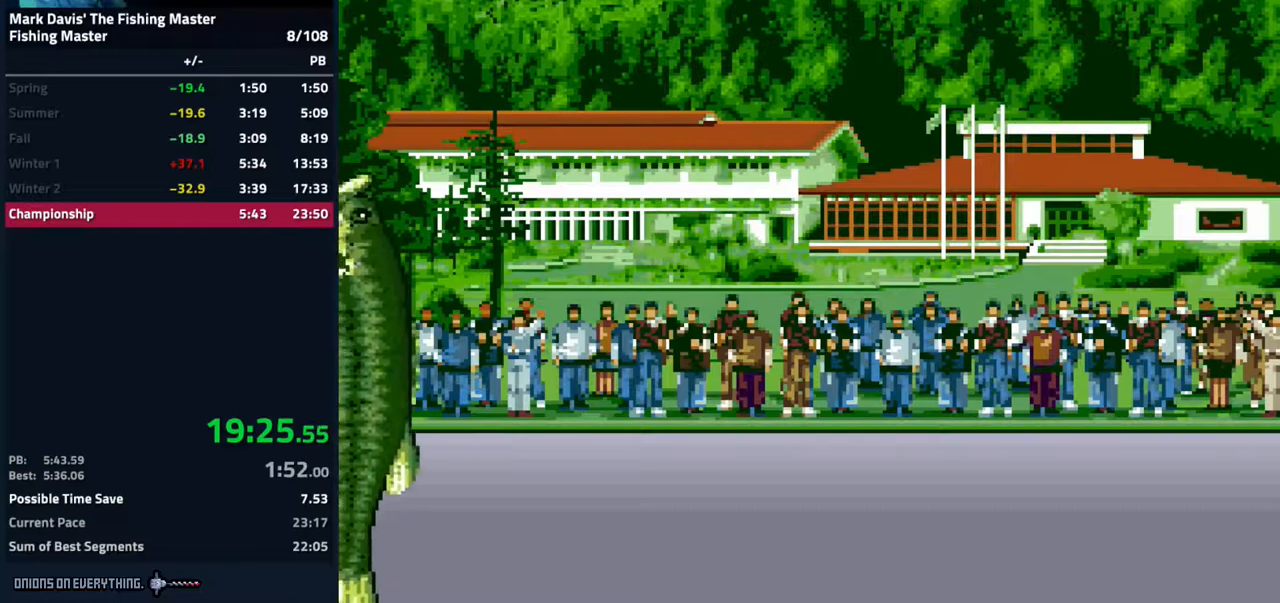
{"buttons": [], "events": [[17, "A", "down"], [100, "A", "up"], [133, "A", "down"], [183, "A", "up"], [217, "A", "down"], [367, "A", "up"], [400, "A", "down"], [483, "A", "up"]]}
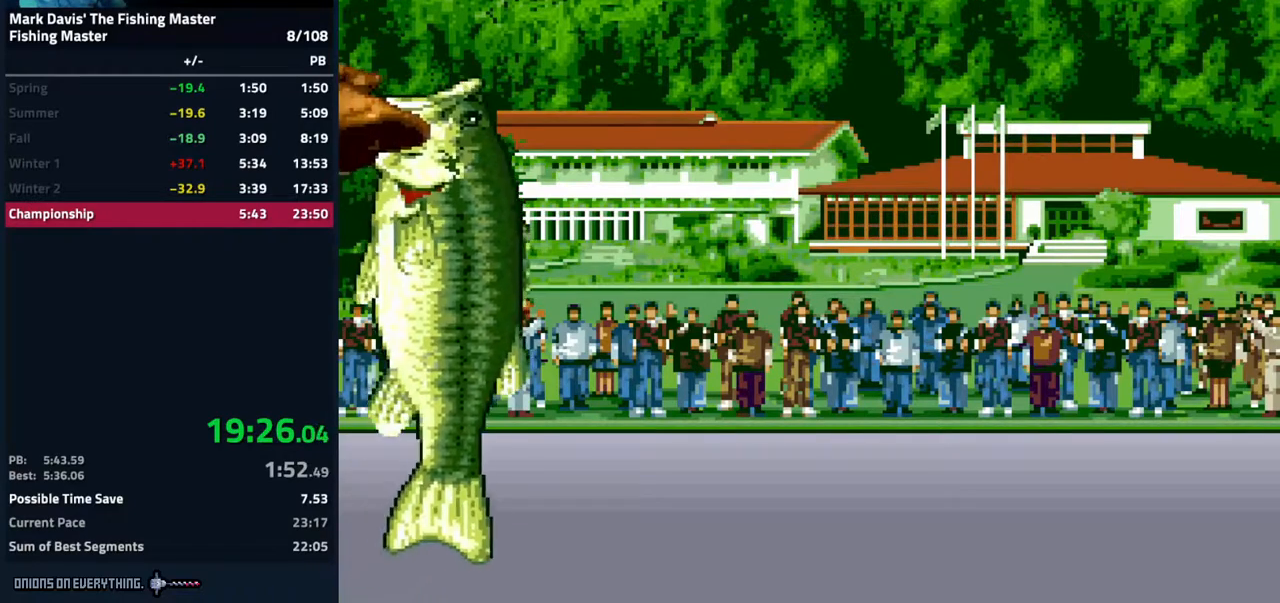
{"buttons": ["A"], "events": [[33, "A", "down"], [50, "A", "up"], [83, "A", "down"], [167, "A", "up"], [183, "A", "down"], [250, "A", "up"], [267, "A", "down"], [350, "A", "up"], [383, "A", "down"], [450, "A", "up"], [467, "A", "down"]]}
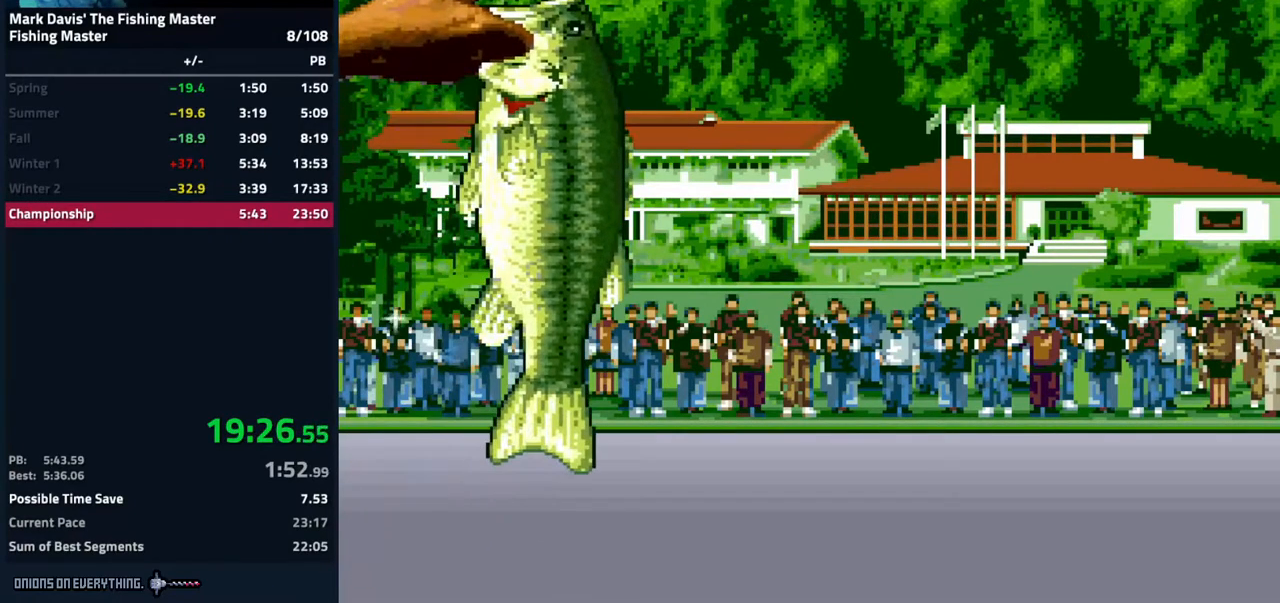
{"buttons": [], "events": [[117, "A", "up"], [150, "A", "down"], [400, "A", "up"], [433, "A", "down"], [483, "A", "up"]]}
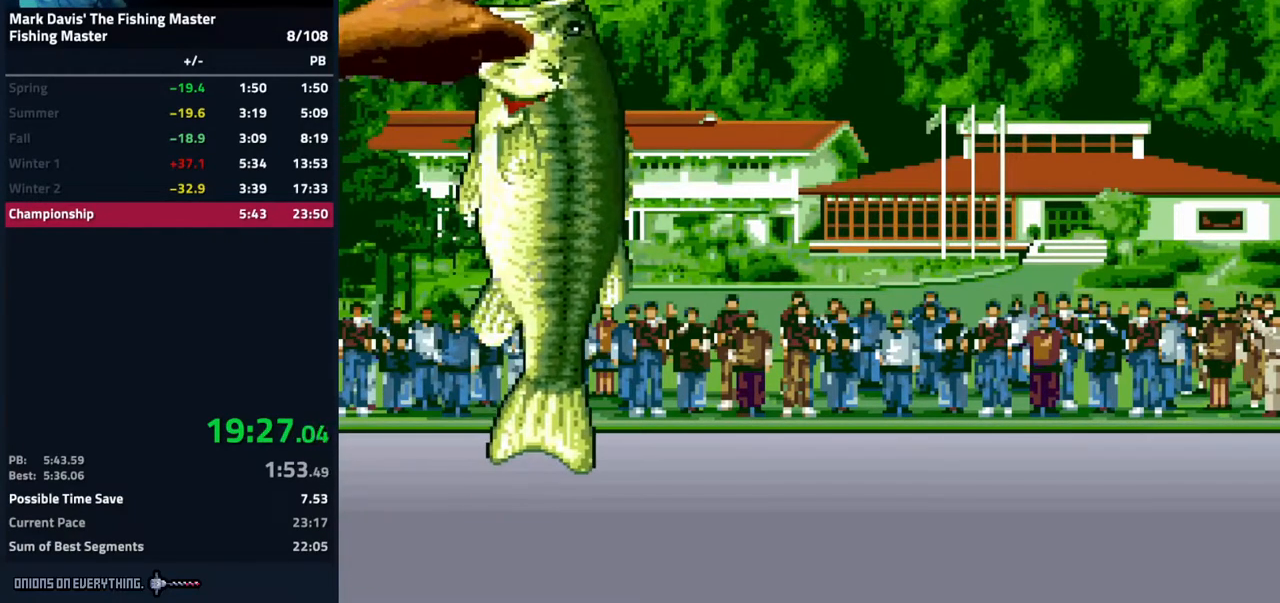
{"buttons": [], "events": [[17, "A", "down"], [100, "A", "up"], [133, "A", "down"], [183, "A", "up"], [233, "A", "down"], [283, "A", "up"], [317, "A", "down"], [367, "A", "up"], [417, "A", "down"], [467, "A", "up"]]}
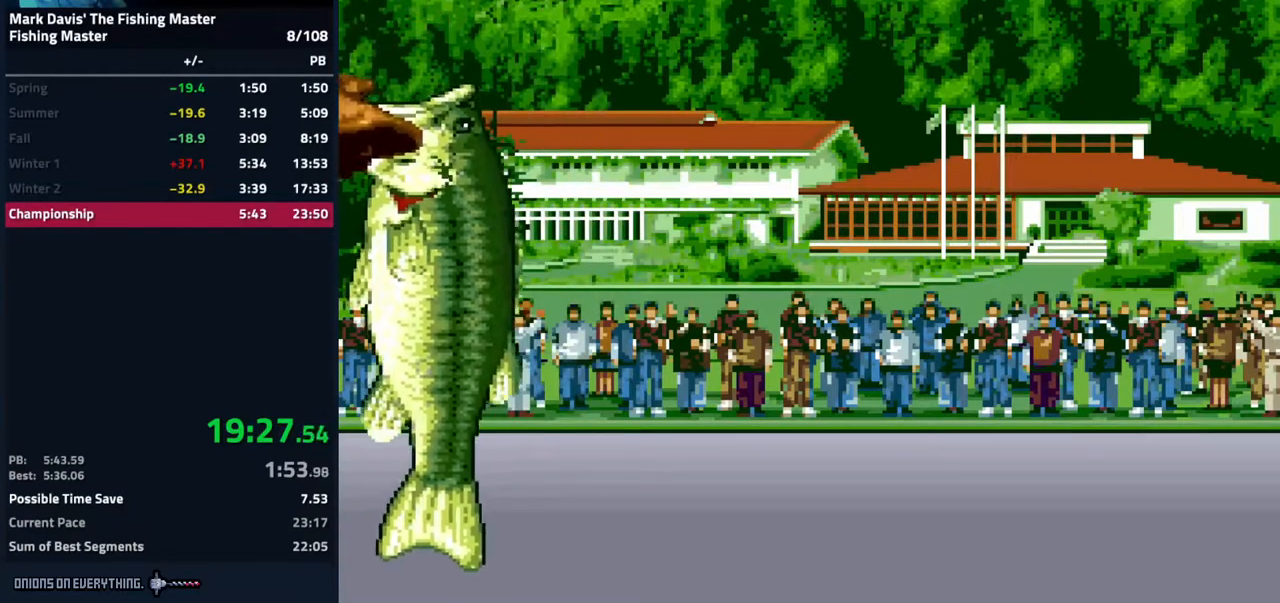
{"buttons": ["A"], "events": [[17, "A", "down"], [33, "A", "up"], [83, "A", "down"], [167, "A", "up"], [200, "A", "down"], [250, "A", "up"], [267, "A", "down"], [350, "A", "up"], [383, "A", "down"], [433, "A", "up"], [467, "A", "down"]]}
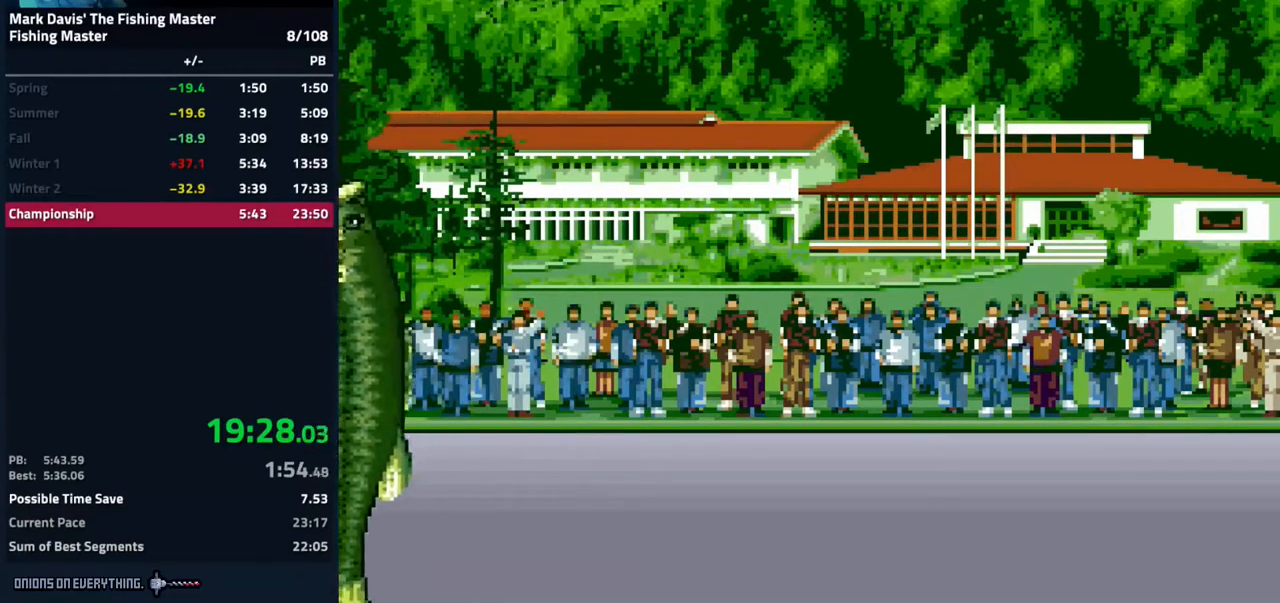
{"buttons": ["A"], "events": [[117, "A", "up"], [150, "A", "down"], [333, "A", "up"], [350, "A", "down"], [433, "A", "up"], [467, "A", "down"]]}
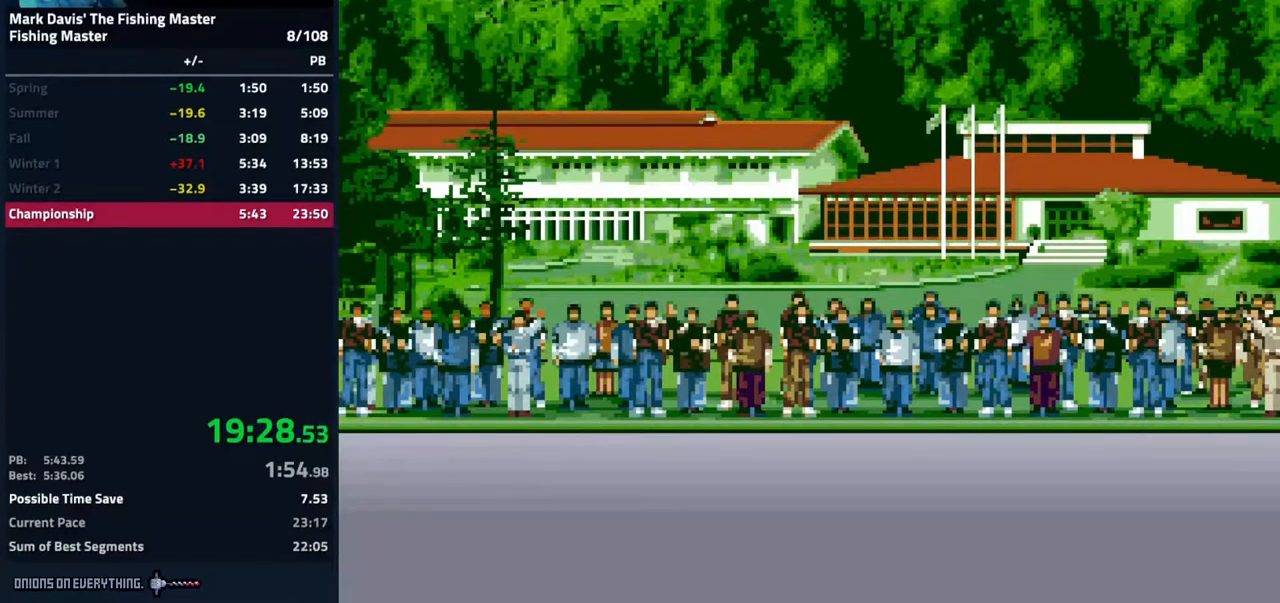
{"buttons": [], "events": [[17, "A", "up"], [33, "A", "down"], [133, "A", "up"], [150, "A", "down"], [217, "A", "up"], [233, "A", "down"], [333, "A", "up"], [350, "A", "down"], [383, "A", "up"], [433, "A", "down"], [500, "A", "up"]]}
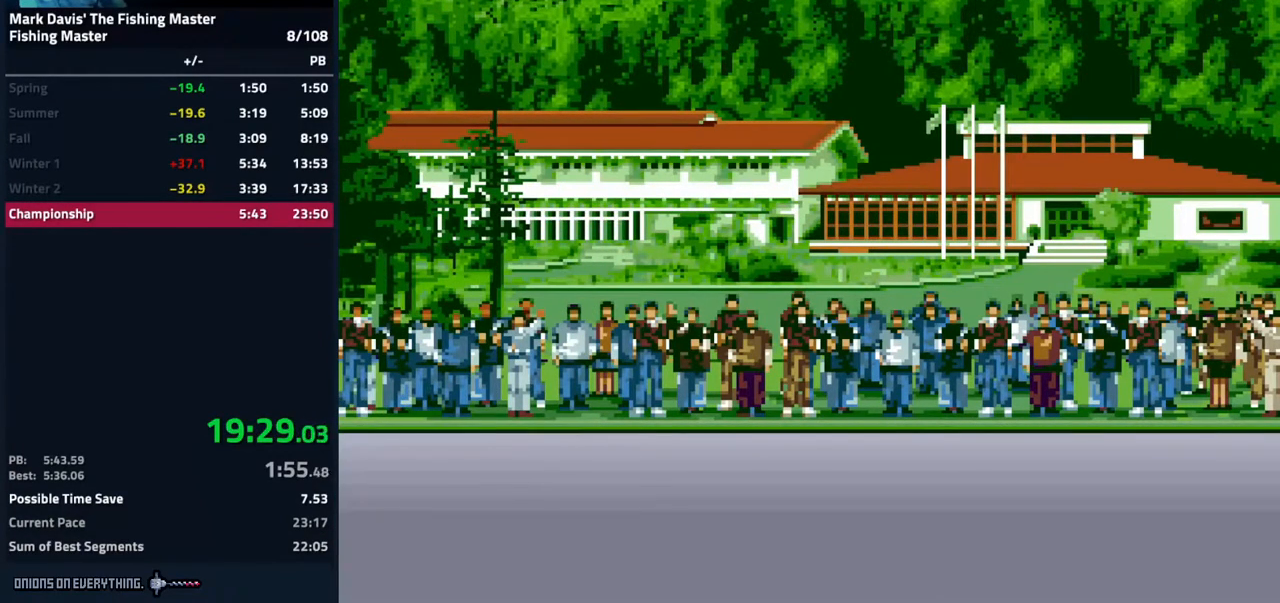
{"buttons": ["A"], "events": [[33, "A", "down"], [67, "A", "up"], [117, "A", "down"], [200, "A", "up"], [300, "A", "down"], [383, "A", "up"], [433, "A", "down"], [450, "A", "up"], [483, "A", "down"]]}
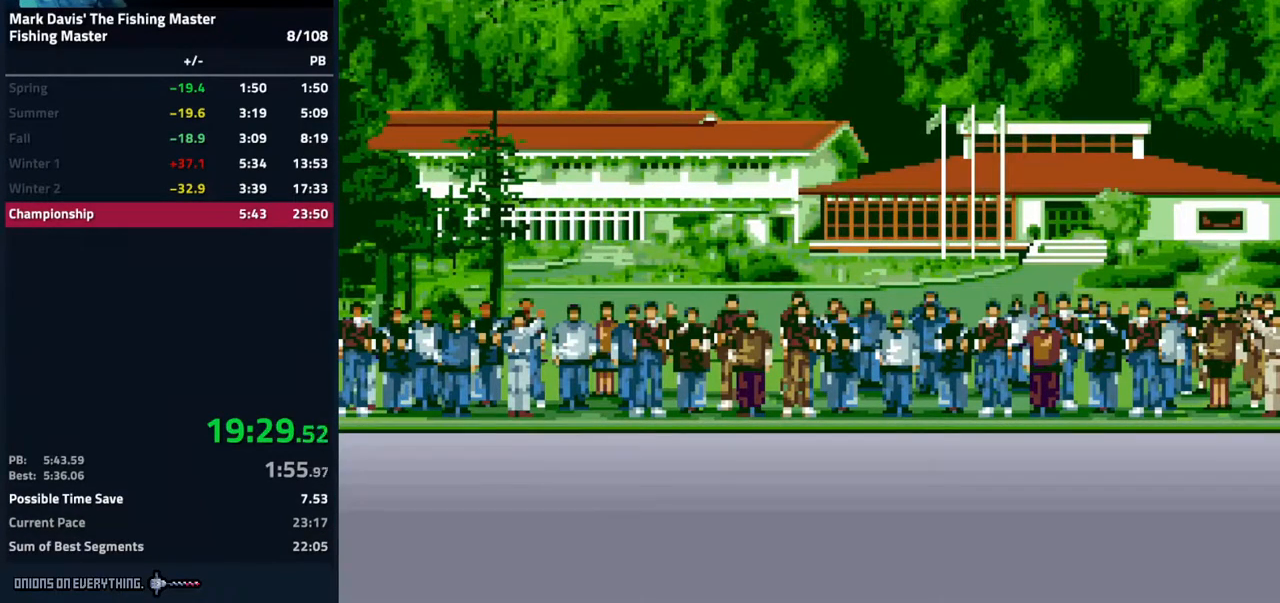
{"buttons": ["A"], "events": [[50, "A", "up"], [117, "A", "down"], [150, "A", "up"], [200, "A", "down"], [267, "A", "up"], [300, "A", "down"], [350, "A", "up"], [400, "A", "down"], [467, "A", "up"], [500, "A", "down"]]}
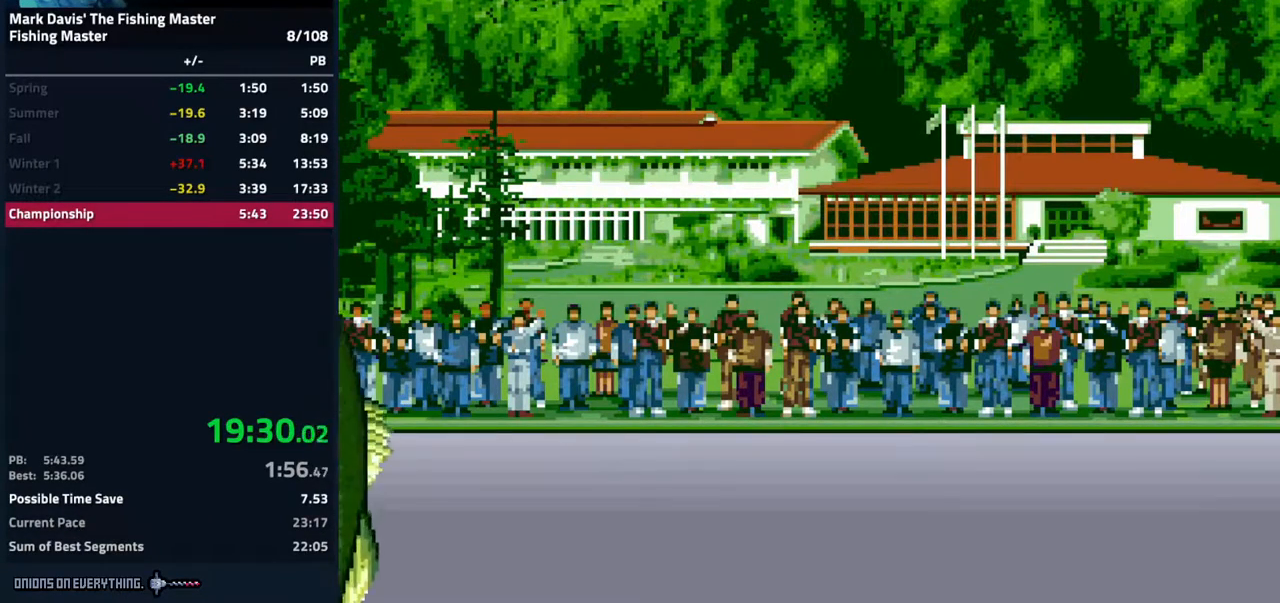
{"buttons": ["A"], "events": [[33, "A", "up"], [100, "A", "down"], [150, "A", "up"], [200, "A", "down"], [233, "A", "up"], [283, "A", "down"], [350, "A", "up"], [400, "A", "down"], [433, "A", "up"], [483, "A", "down"]]}
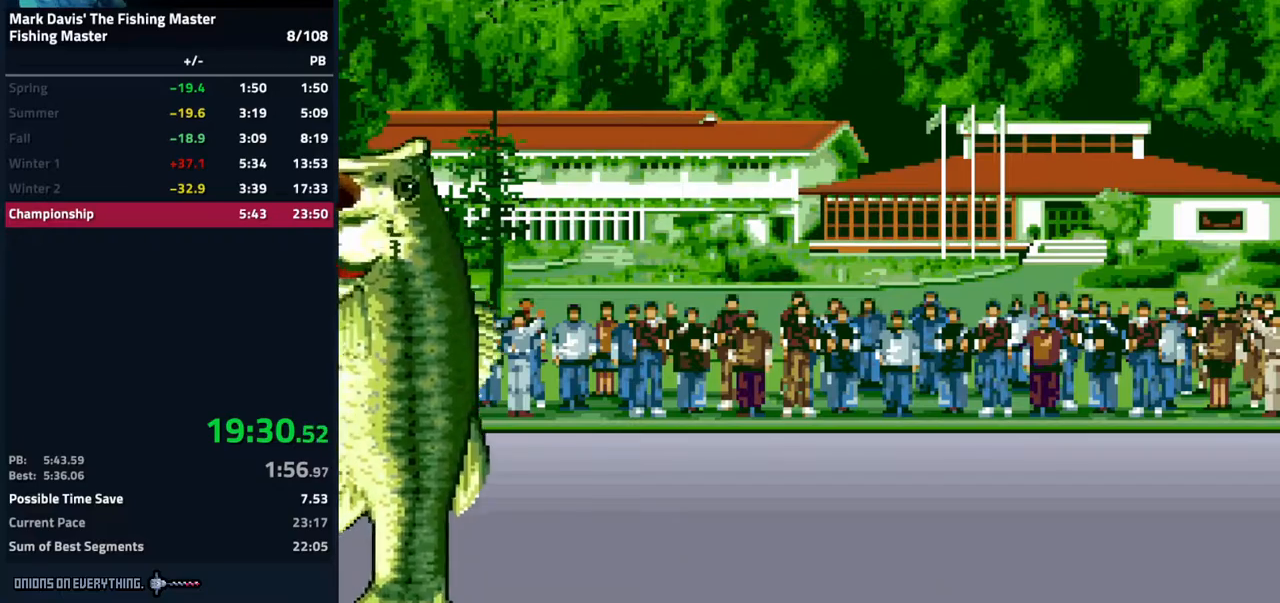
{"buttons": [], "events": [[33, "A", "up"], [150, "A", "down"], [217, "A", "up"], [267, "A", "down"], [283, "A", "up"], [333, "A", "down"], [417, "A", "up"]]}
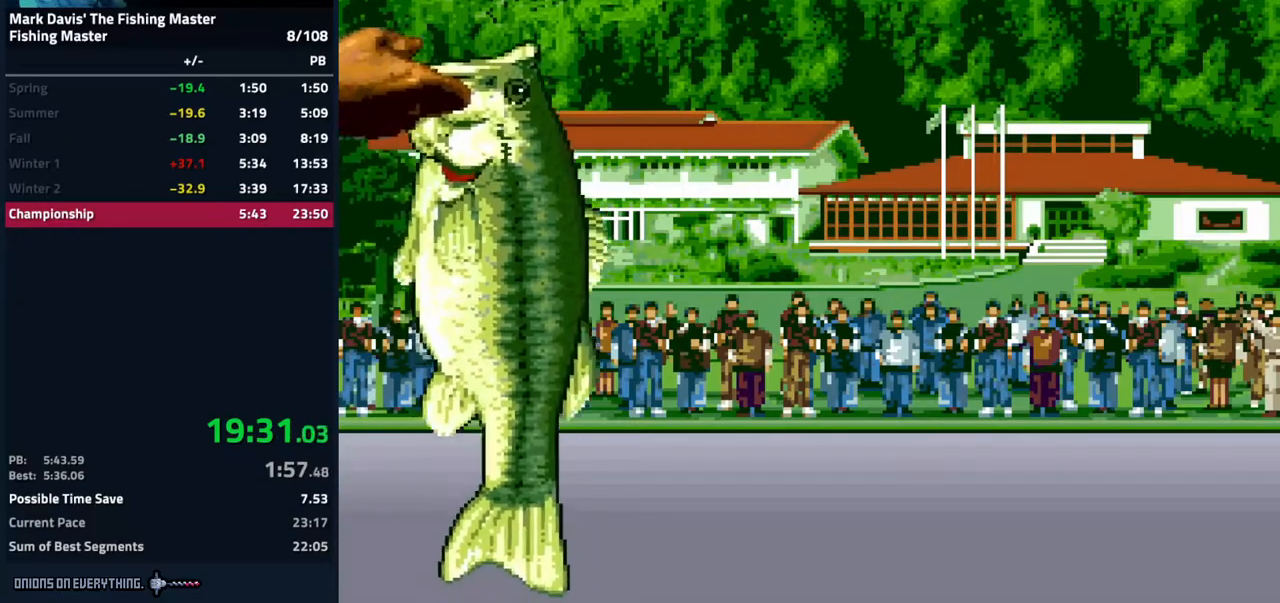
{"buttons": [], "events": [[17, "A", "down"], [183, "A", "up"], [217, "A", "down"], [283, "A", "up"], [317, "A", "down"], [350, "A", "up"], [400, "A", "down"], [483, "A", "up"]]}
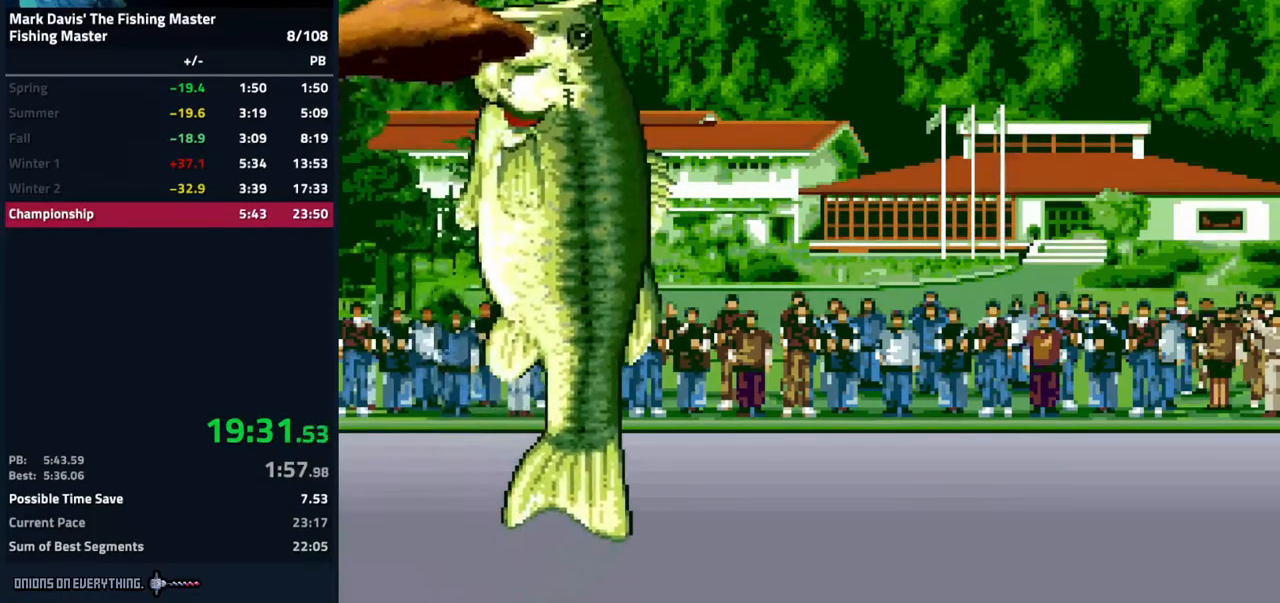
{"buttons": ["A"], "events": [[17, "A", "down"], [50, "A", "up"], [100, "A", "down"], [150, "A", "up"], [183, "A", "down"], [350, "A", "up"], [400, "A", "down"], [467, "A", "up"], [483, "A", "down"]]}
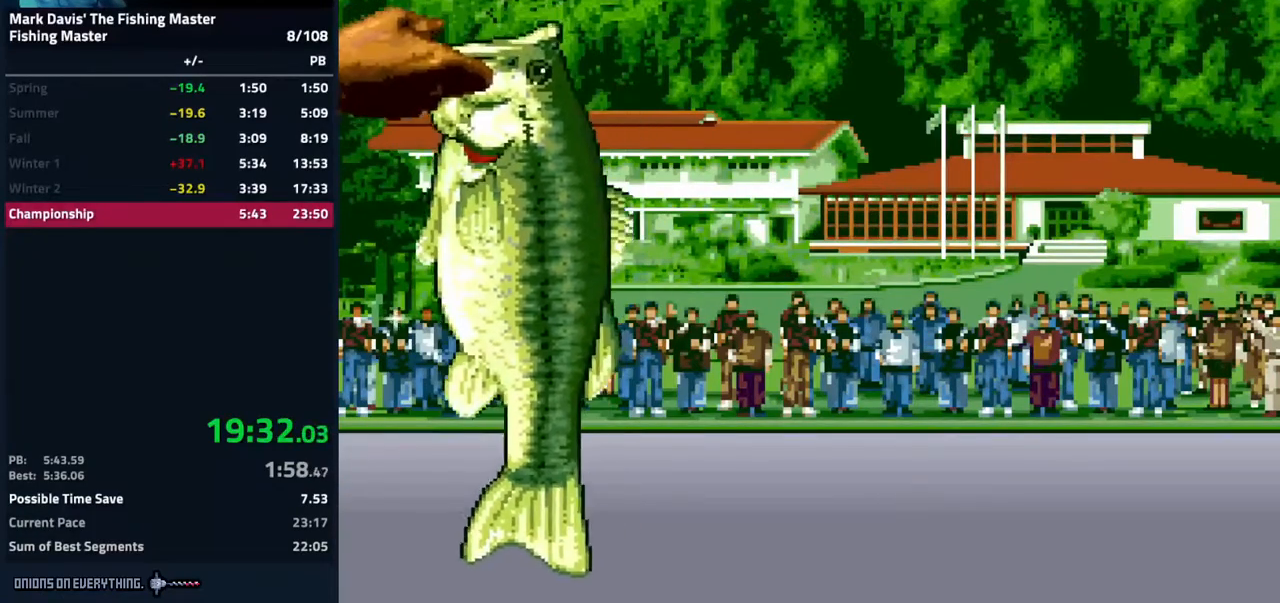
{"buttons": ["A"], "events": [[133, "A", "up"], [167, "A", "down"], [317, "A", "up"], [367, "A", "down"], [450, "A", "up"], [500, "A", "down"]]}
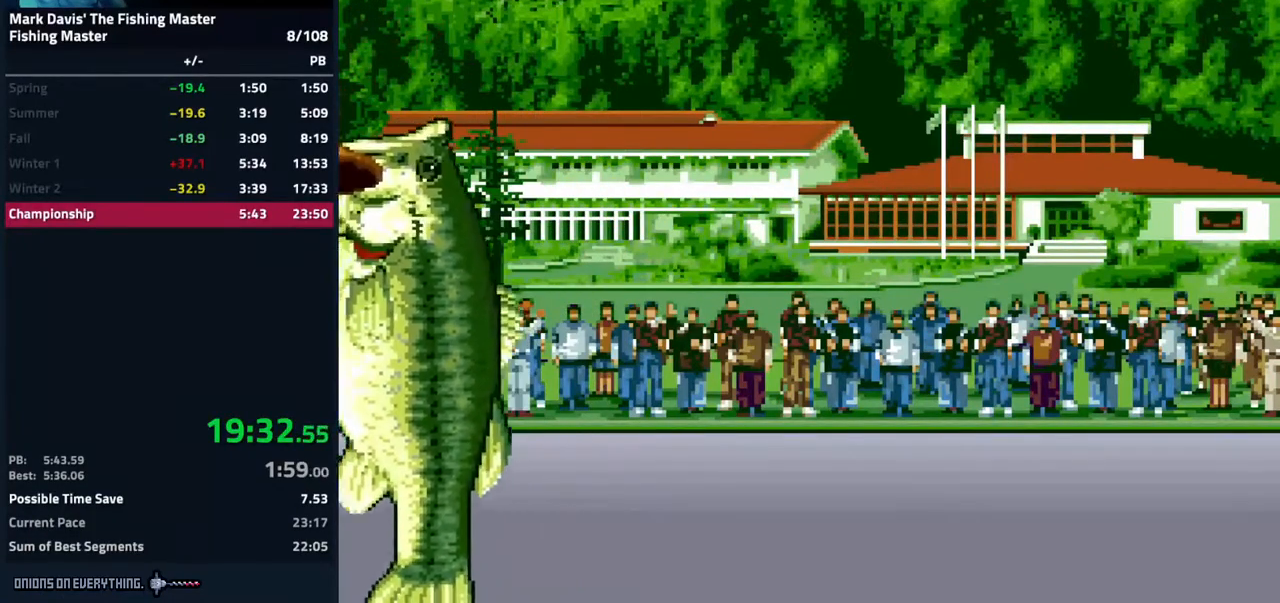
{"buttons": [], "events": [[17, "A", "up"], [67, "A", "down"], [133, "A", "up"], [267, "A", "down"], [283, "A", "up"], [350, "A", "down"], [383, "A", "up"], [450, "A", "down"], [500, "A", "up"]]}
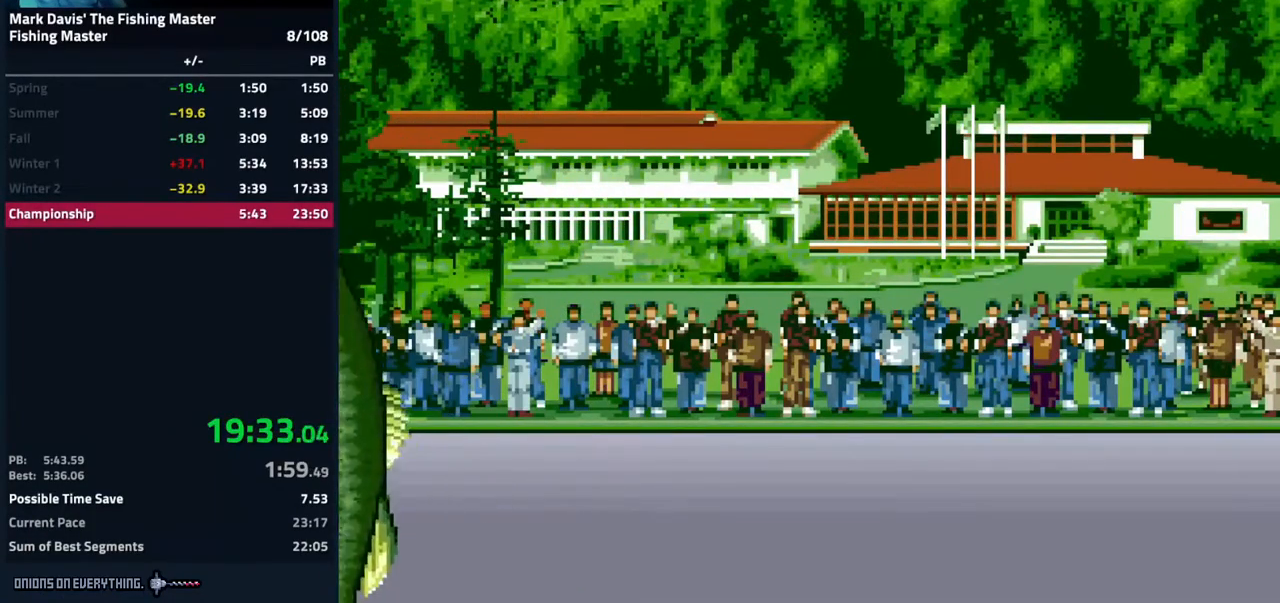
{"buttons": [], "events": [[150, "A", "down"], [183, "A", "up"]]}
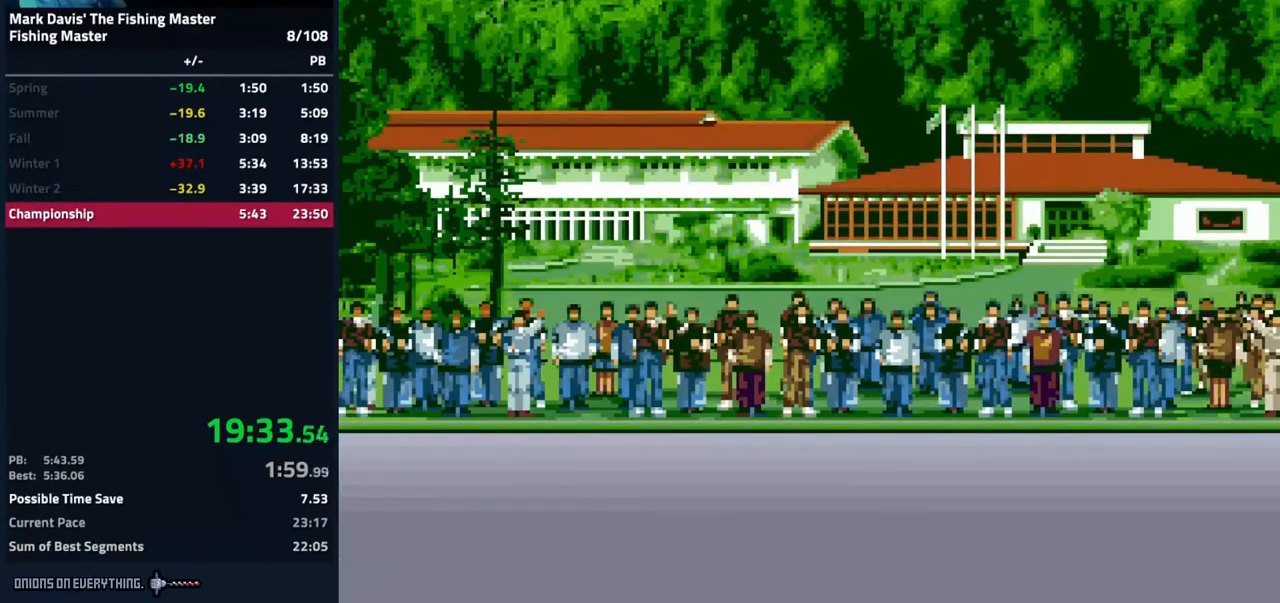
{"buttons": [], "events": []}
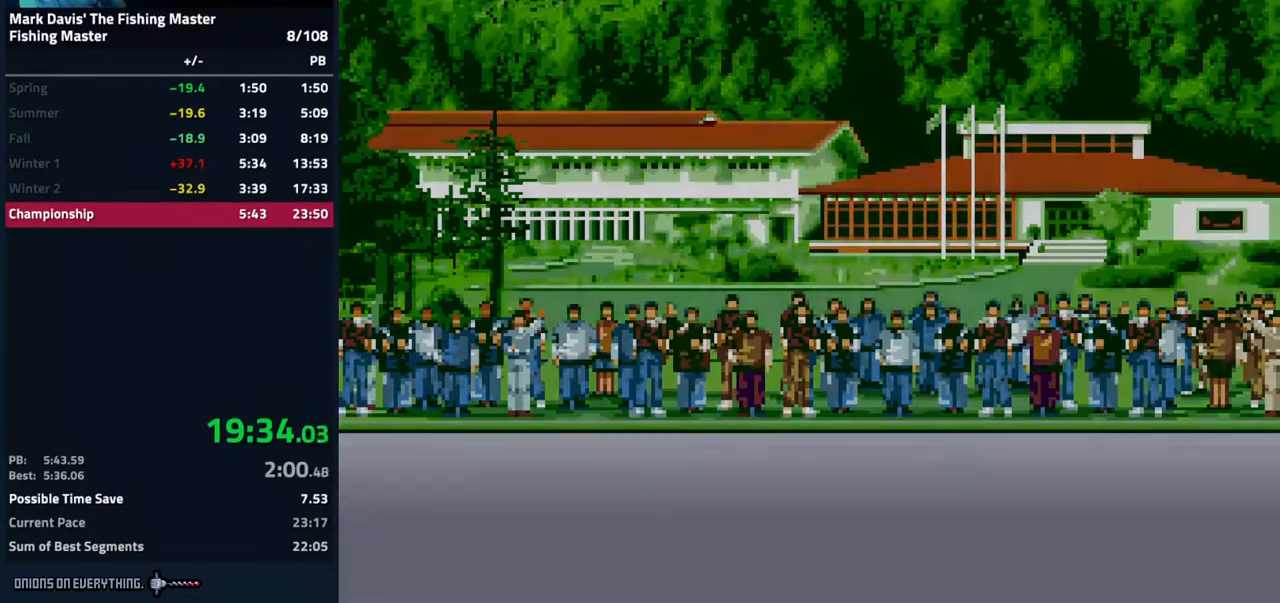
{"buttons": [], "events": [[217, "A", "down"], [283, "A", "up"], [317, "A", "down"], [350, "A", "up"], [400, "A", "down"], [467, "A", "up"]]}